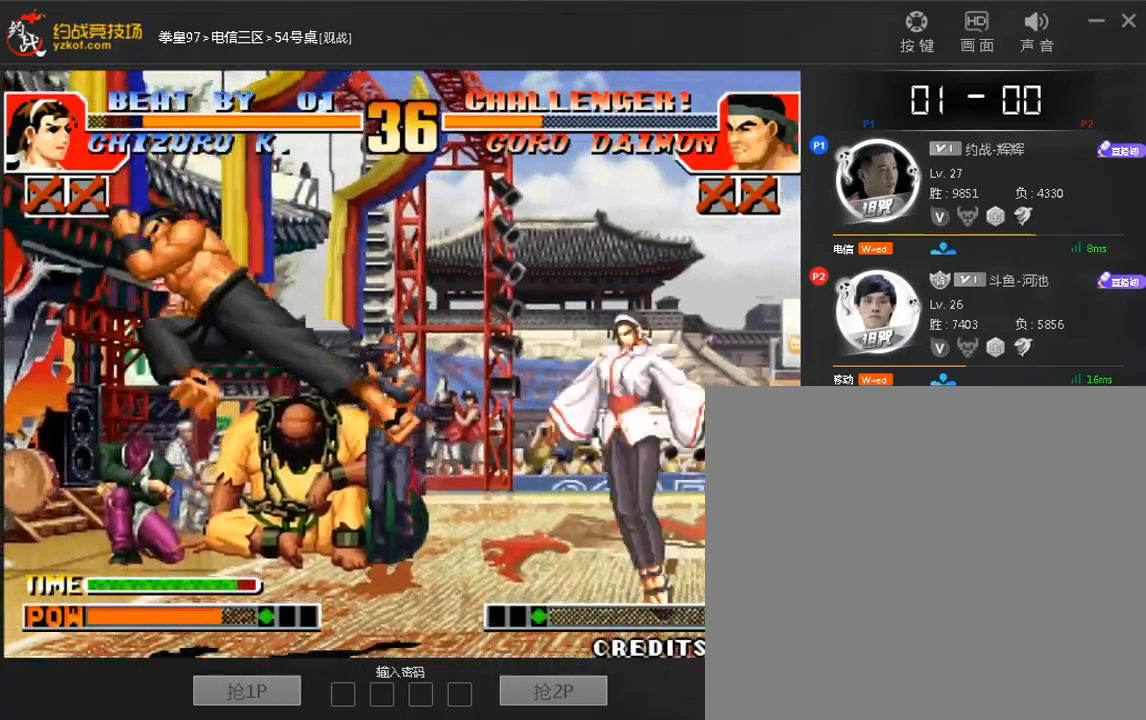
Gameplay with a controller (arcade stick); each line is a JSON object with the inputs held at the frame after it (dt_ms = milliseconds from this image to that frame). "events" lists button and stick changes between this image and that frame as [ms after this image, input, new state], when the widget could be followed in between. Not read: A DPAD_DOWN DPAD_LEFT DPAD_UP L3 R3.
{"dt_ms": 480, "buttons": [], "left_stick": "right", "events": [[200, "D", "down"], [320, "D", "up"], [440, "left_stick", "right"]]}
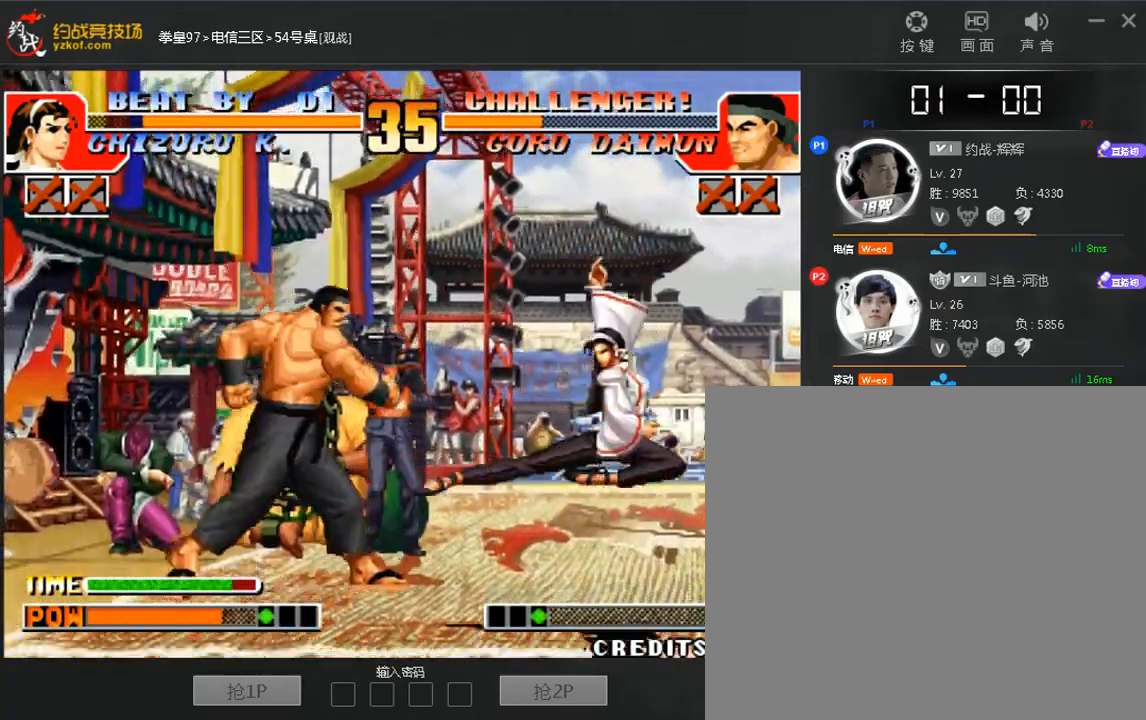
{"dt_ms": 520, "buttons": [], "left_stick": "left", "events": [[320, "left_stick", "left"]]}
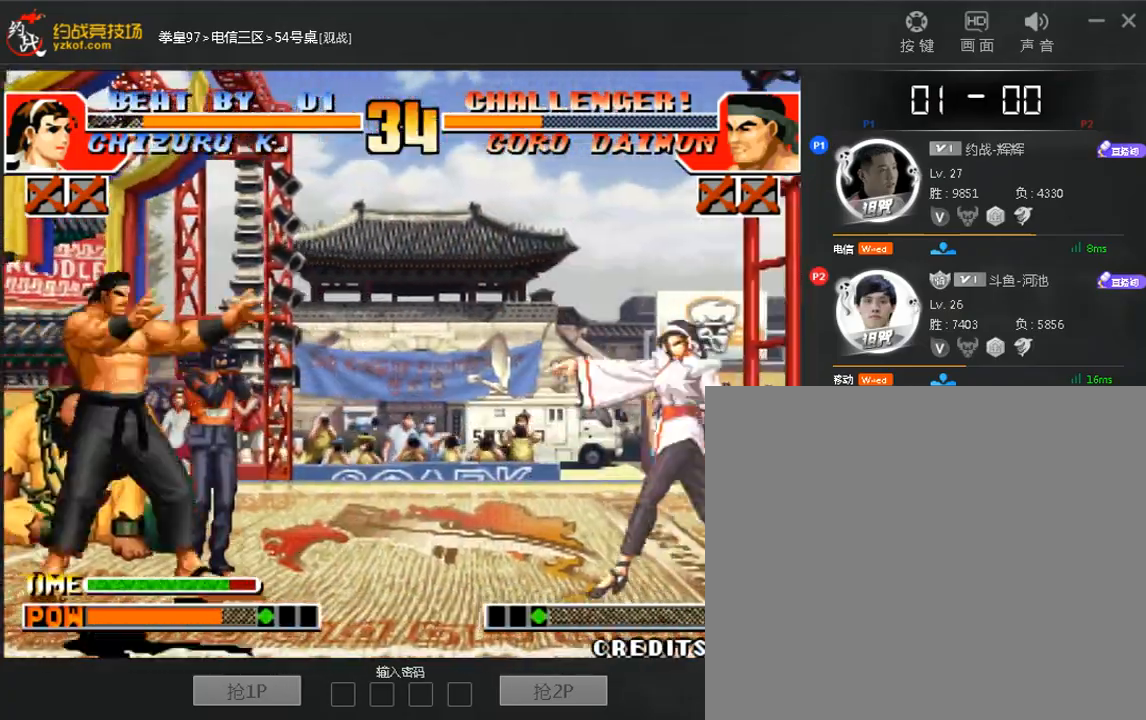
{"dt_ms": 480, "buttons": [], "left_stick": "center", "events": [[40, "left_stick", "down"], [120, "left_stick", "right"], [240, "C", "down"], [280, "left_stick", "center"], [320, "C", "up"], [360, "C", "down"], [400, "C", "up"]]}
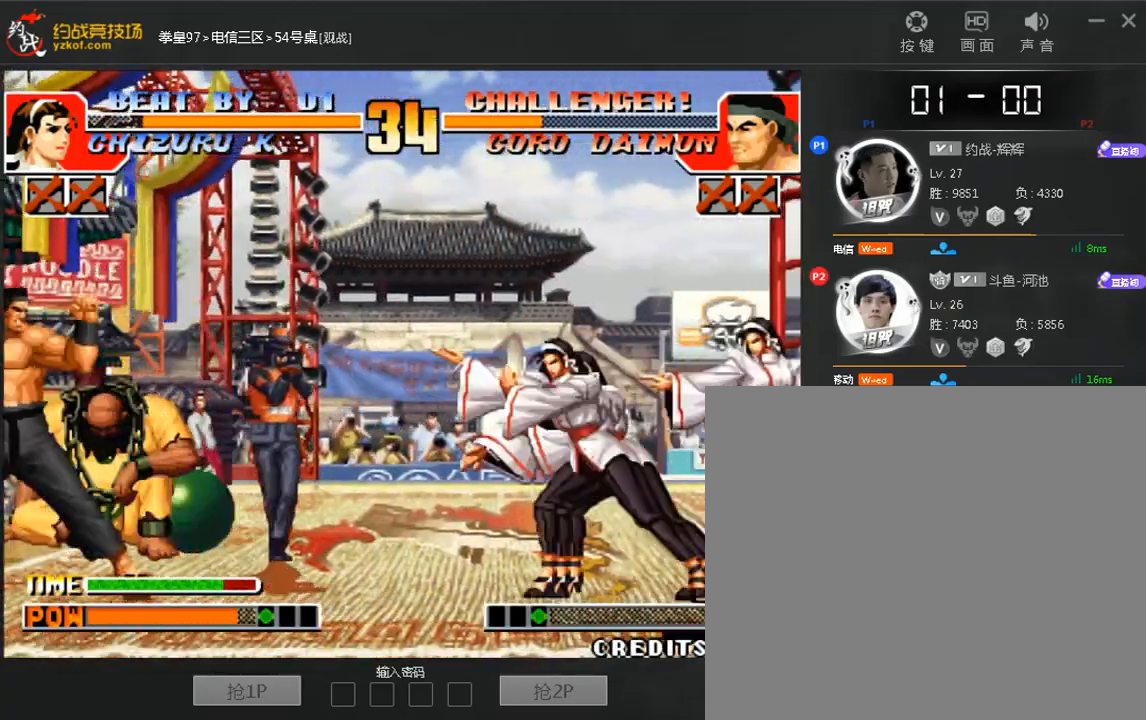
{"dt_ms": 520, "buttons": [], "left_stick": "center", "events": [[120, "left_stick", "left"], [240, "left_stick", "down"], [320, "left_stick", "right"], [520, "left_stick", "center"]]}
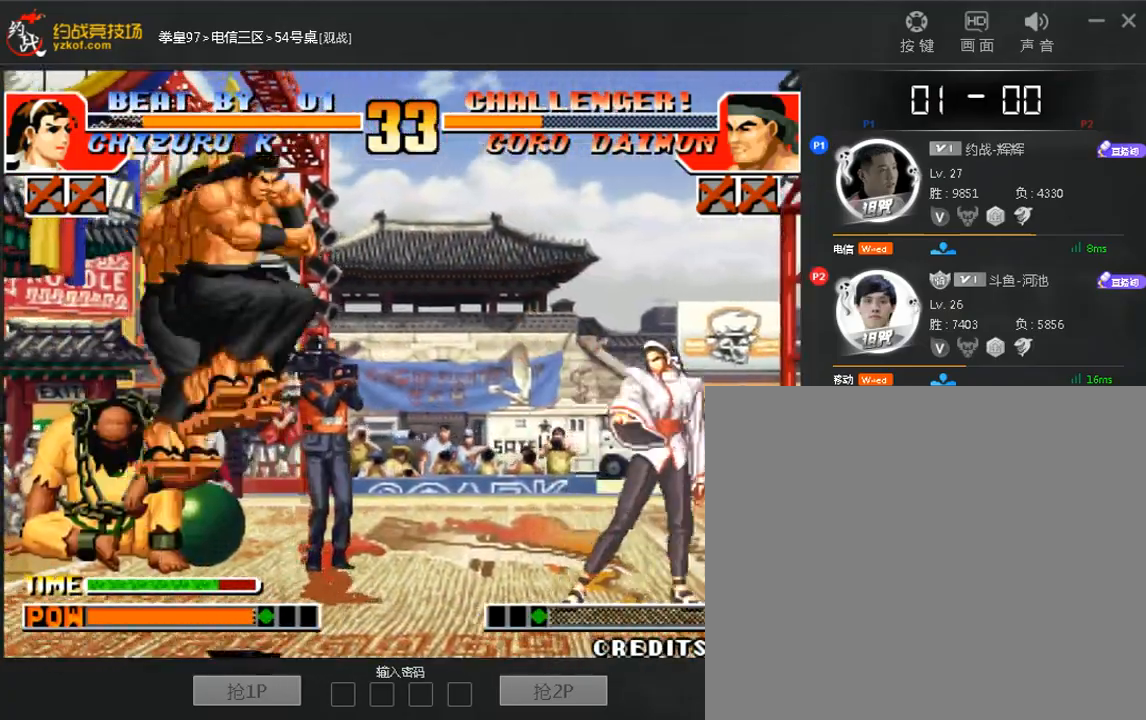
{"dt_ms": 480, "buttons": [], "left_stick": "left", "events": [[80, "left_stick", "right"], [440, "left_stick", "left"]]}
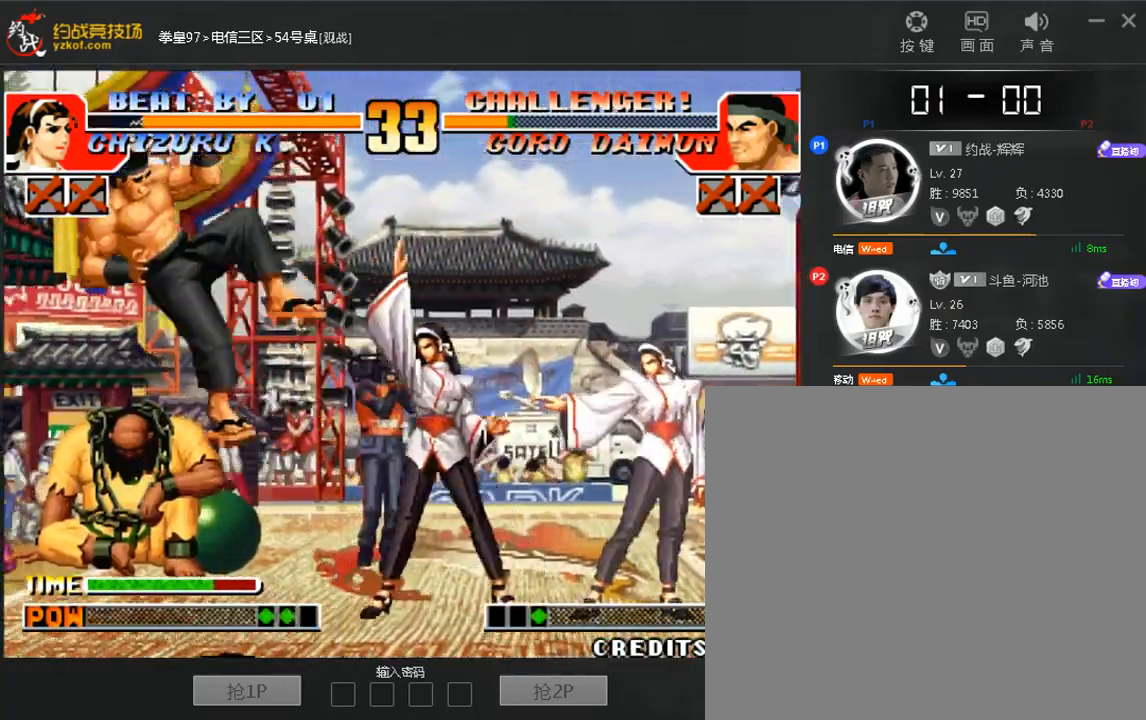
{"dt_ms": 520, "buttons": [], "left_stick": "center", "events": [[440, "left_stick", "center"]]}
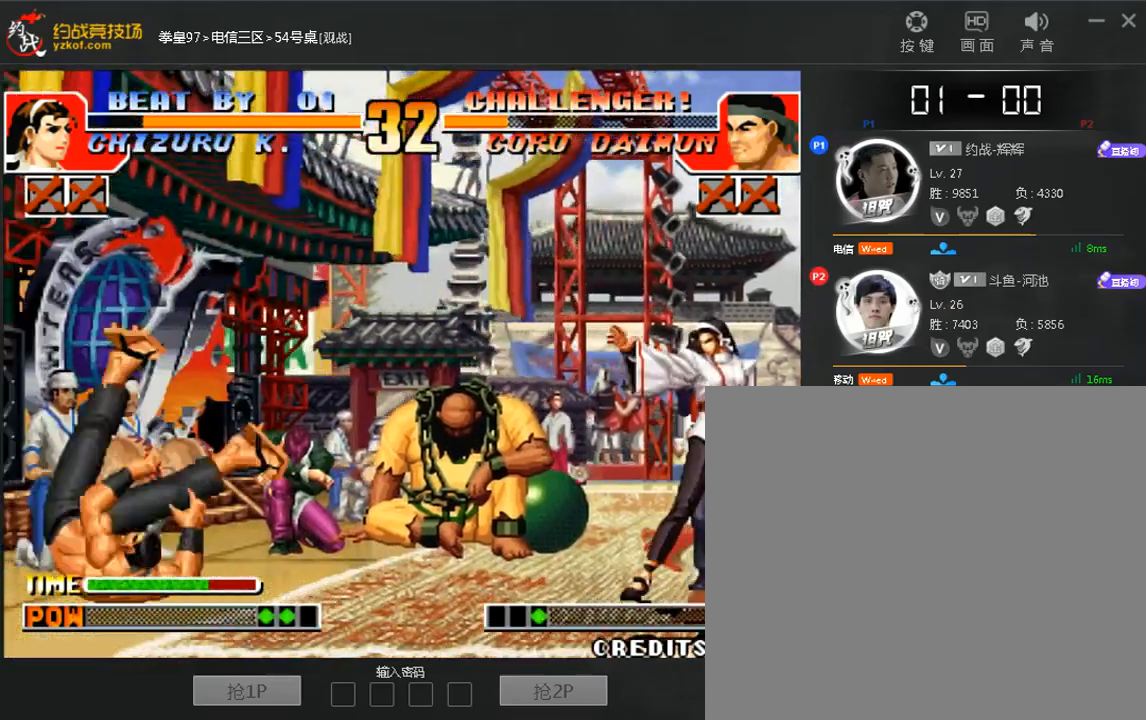
{"dt_ms": 480, "buttons": [], "left_stick": "center", "events": [[120, "left_stick", "down"], [240, "C", "down"], [240, "left_stick", "center"], [320, "C", "up"]]}
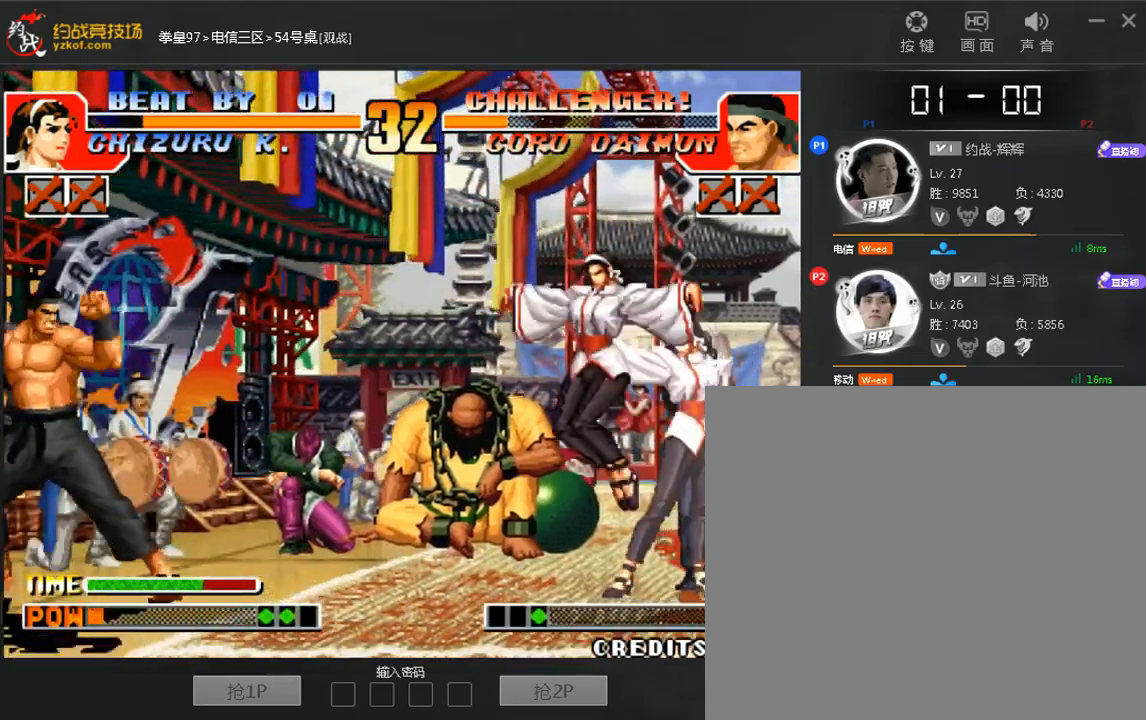
{"dt_ms": 520, "buttons": [], "left_stick": "left", "events": [[520, "left_stick", "left"]]}
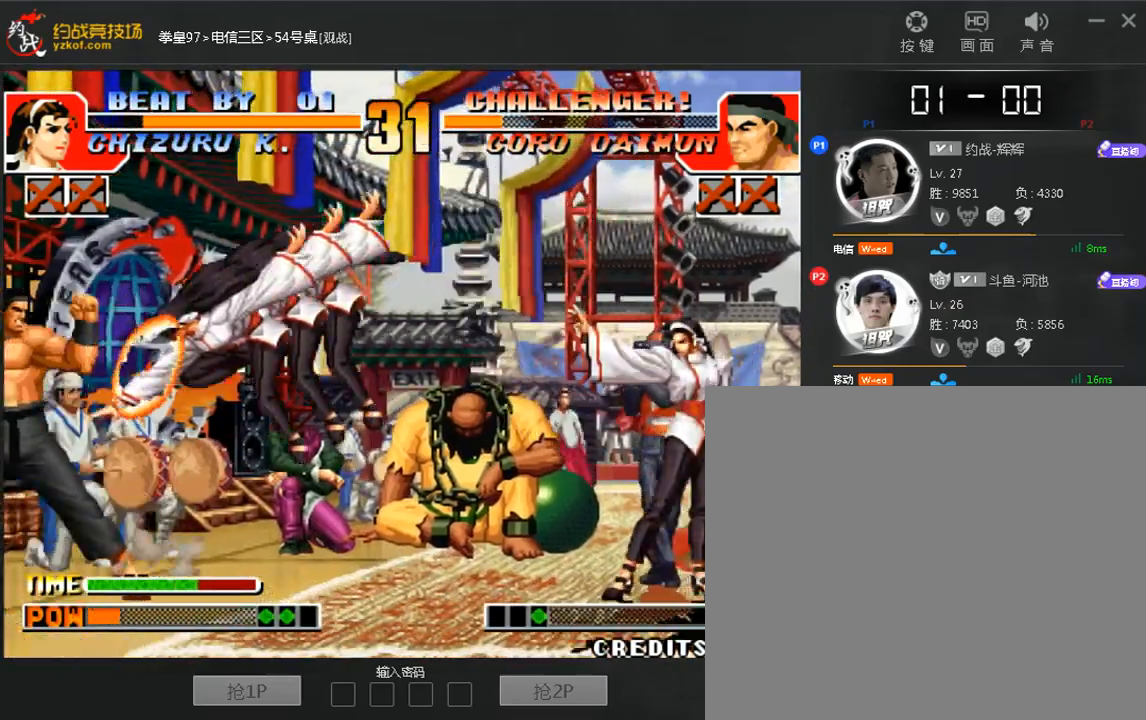
{"dt_ms": 480, "buttons": [], "left_stick": "center", "events": [[120, "left_stick", "down"], [200, "left_stick", "right"], [320, "left_stick", "center"]]}
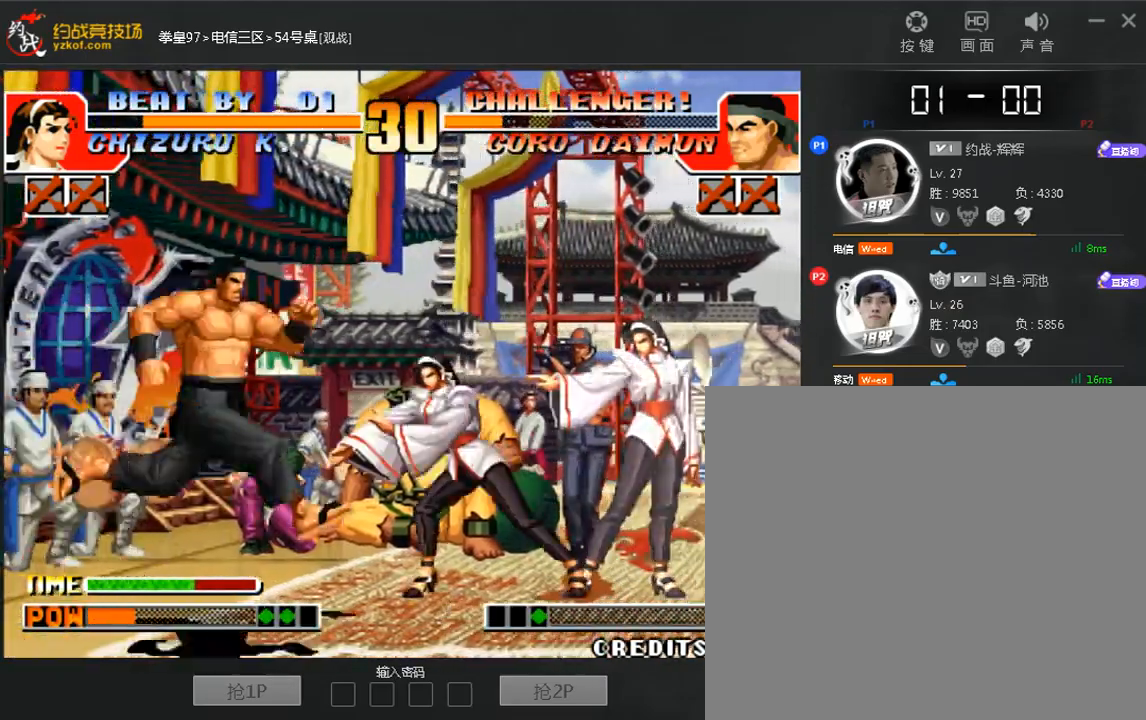
{"dt_ms": 1000, "buttons": [], "left_stick": "center"}
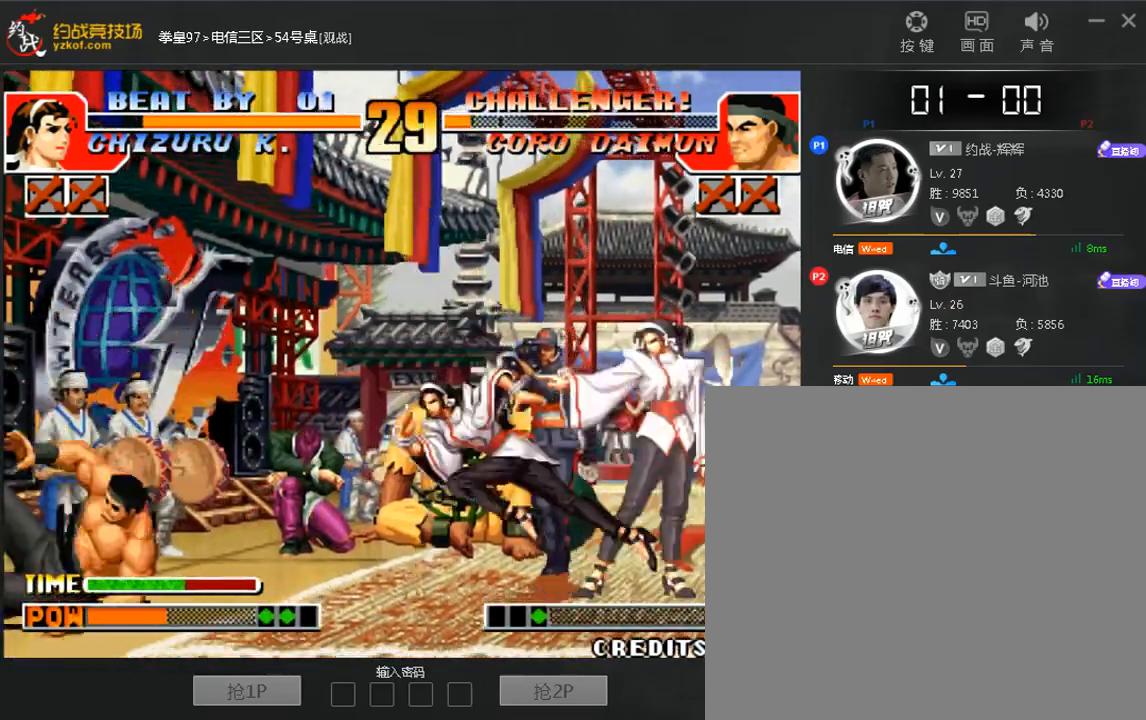
{"dt_ms": 520, "buttons": [], "left_stick": "center", "events": []}
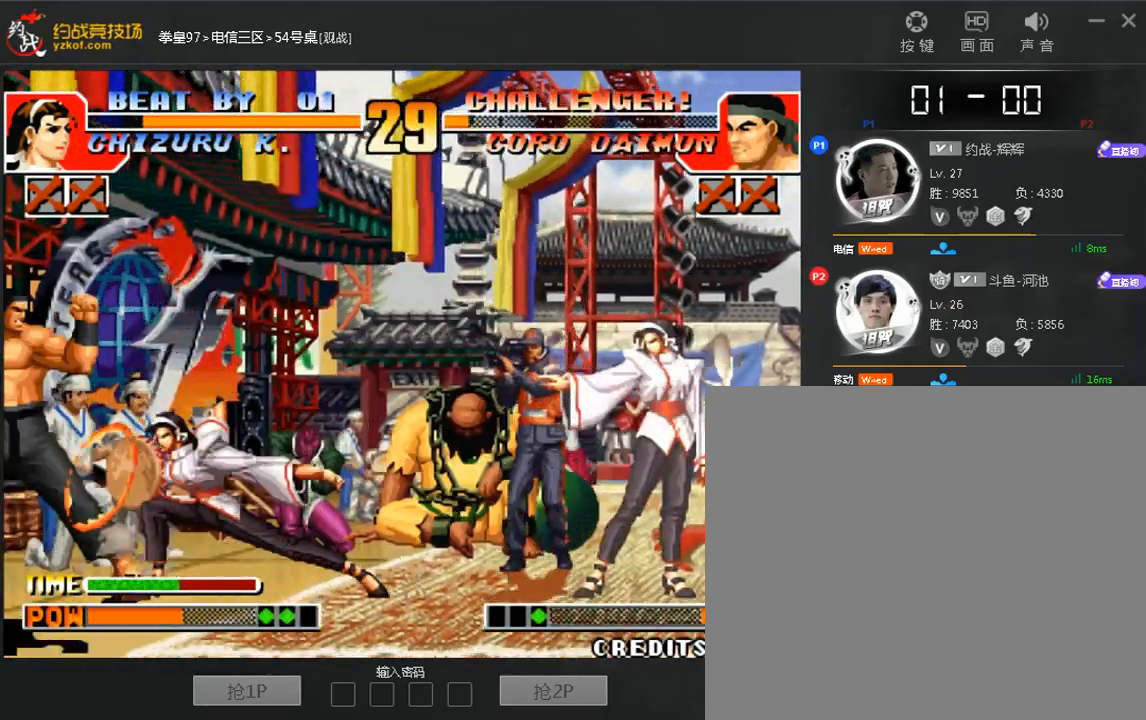
{"dt_ms": 480, "buttons": [], "left_stick": "right", "events": [[160, "left_stick", "right"], [400, "left_stick", "down"], [480, "left_stick", "right"]]}
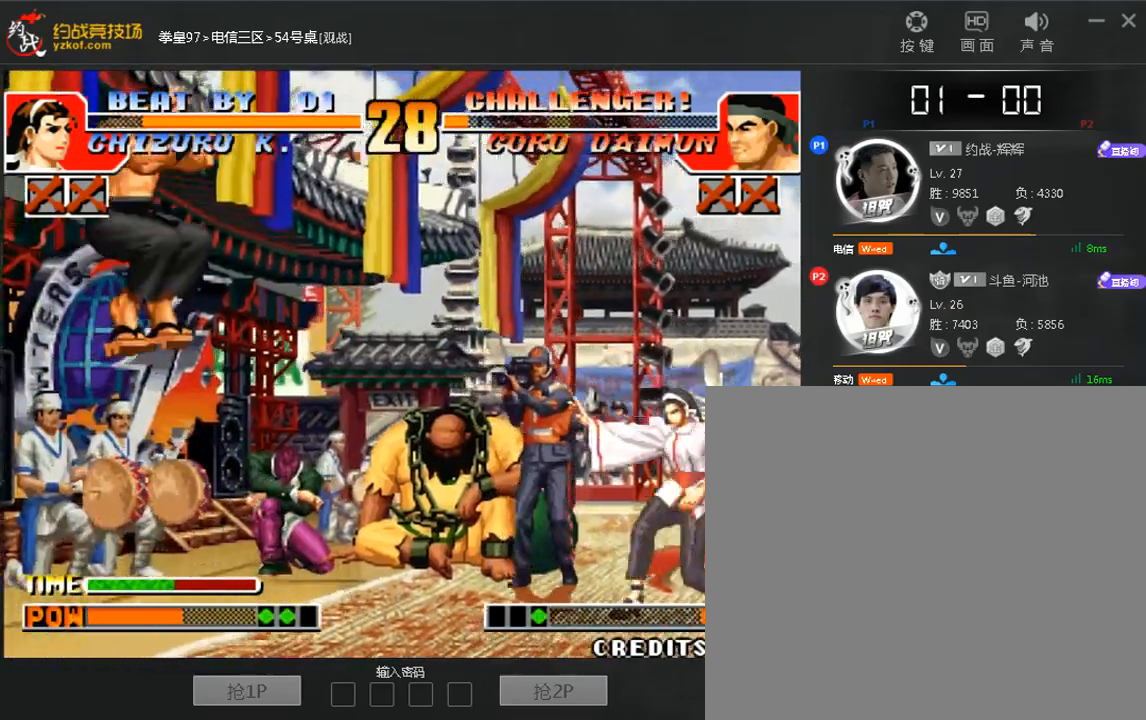
{"dt_ms": 520, "buttons": [], "left_stick": "center", "events": [[160, "left_stick", "center"]]}
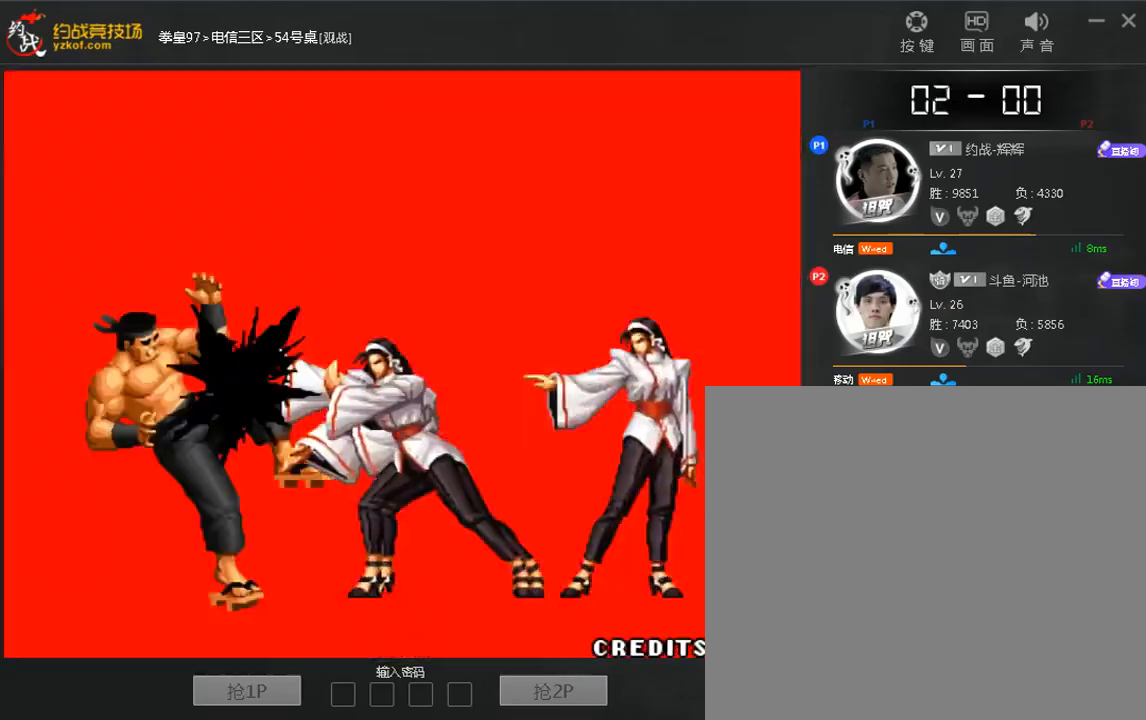
{"dt_ms": 480, "buttons": [], "left_stick": "down", "events": [[120, "left_stick", "down"], [200, "left_stick", "left"], [280, "left_stick", "up"], [400, "left_stick", "down"]]}
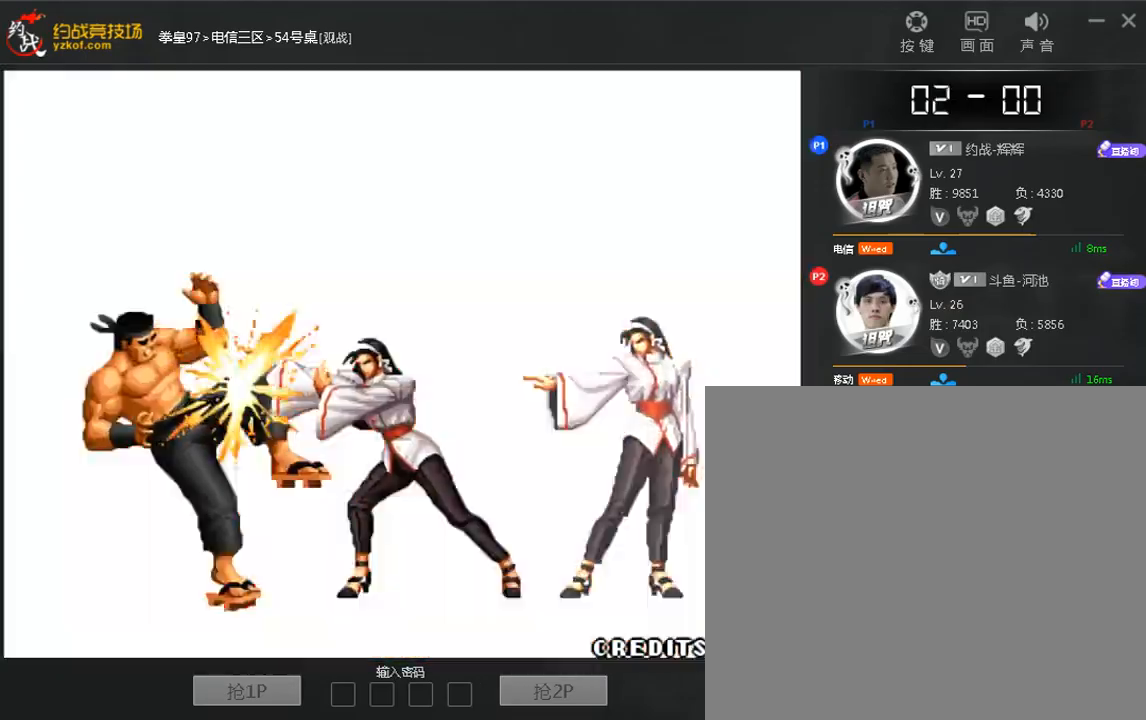
{"dt_ms": 520, "buttons": [], "left_stick": "up"}
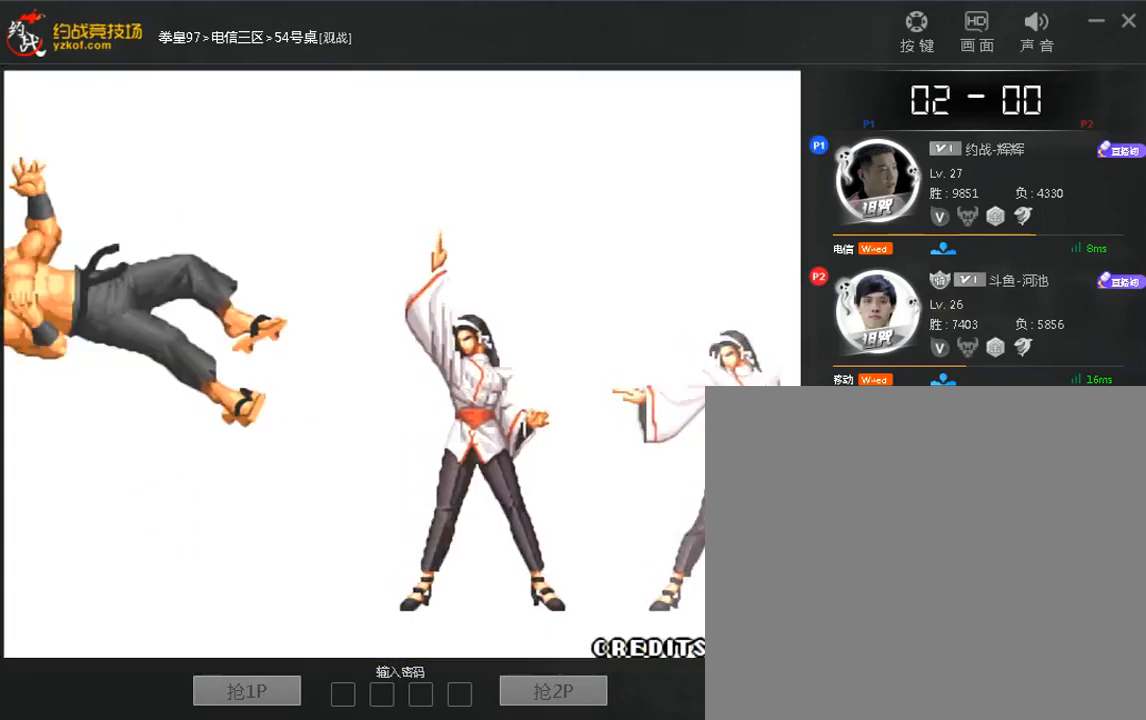
{"dt_ms": 480, "buttons": [], "left_stick": "up"}
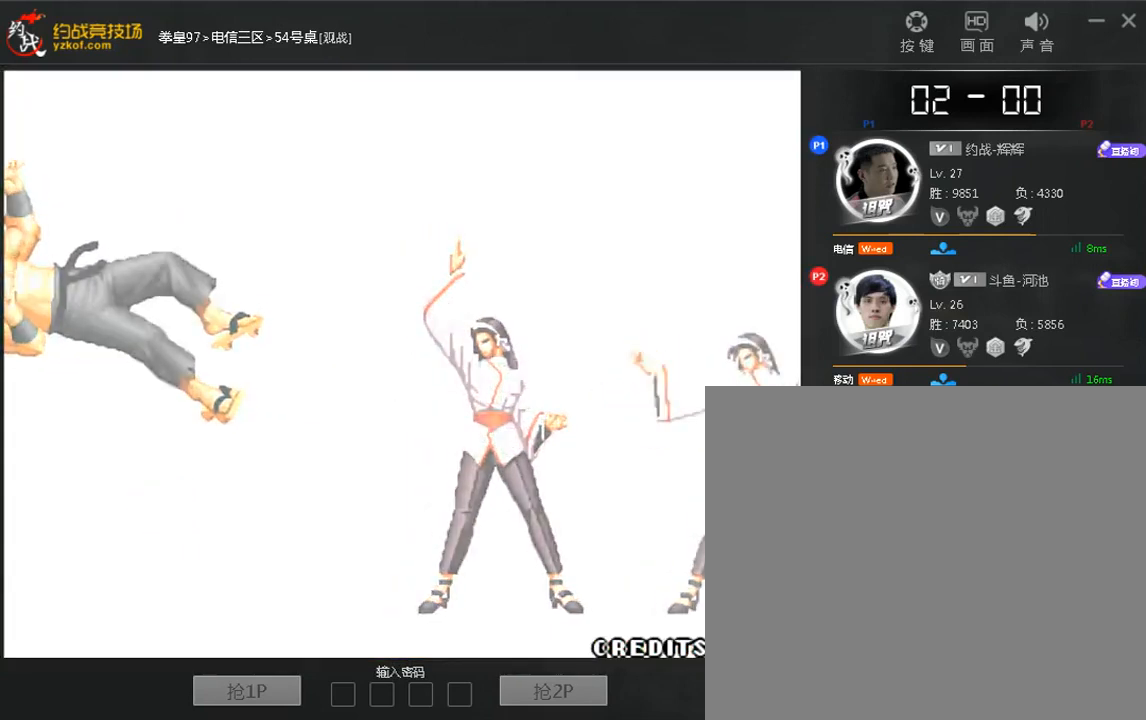
{"dt_ms": 520, "buttons": [], "left_stick": "up", "events": [[40, "left_stick", "right"], [160, "left_stick", "left"], [280, "left_stick", "right"], [400, "left_stick", "left"], [520, "left_stick", "up"]]}
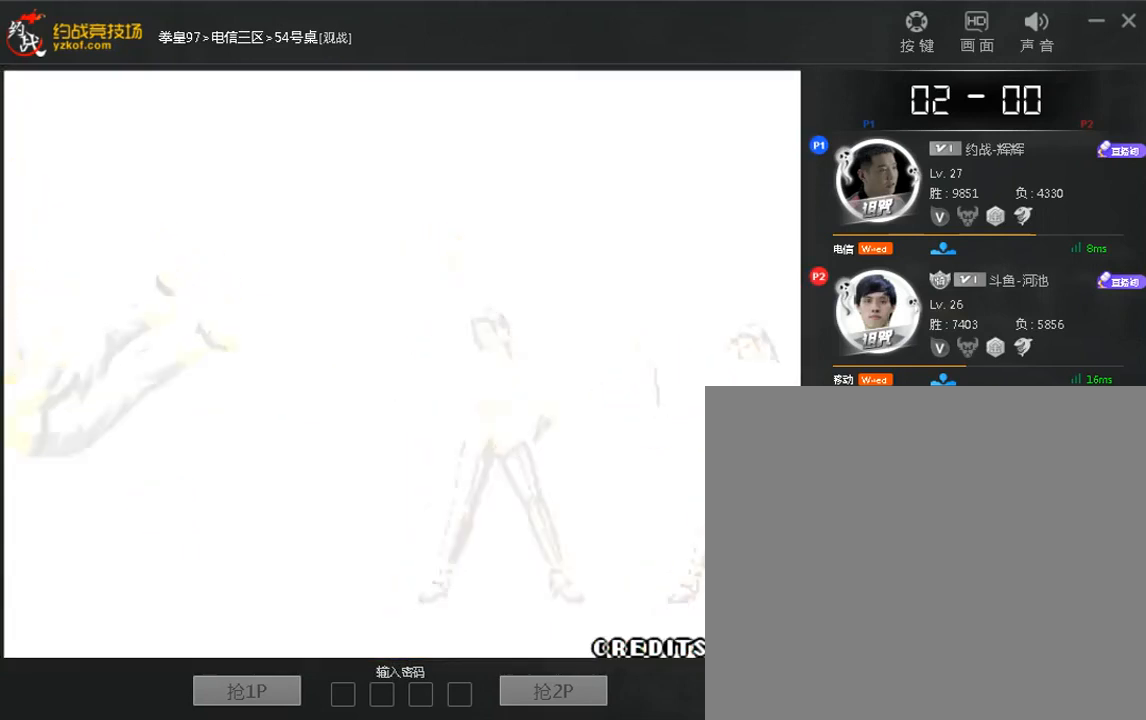
{"dt_ms": 480, "buttons": [], "left_stick": "up", "events": [[40, "left_stick", "left"], [80, "left_stick", "down"], [240, "left_stick", "right"], [320, "left_stick", "down"], [440, "left_stick", "up"]]}
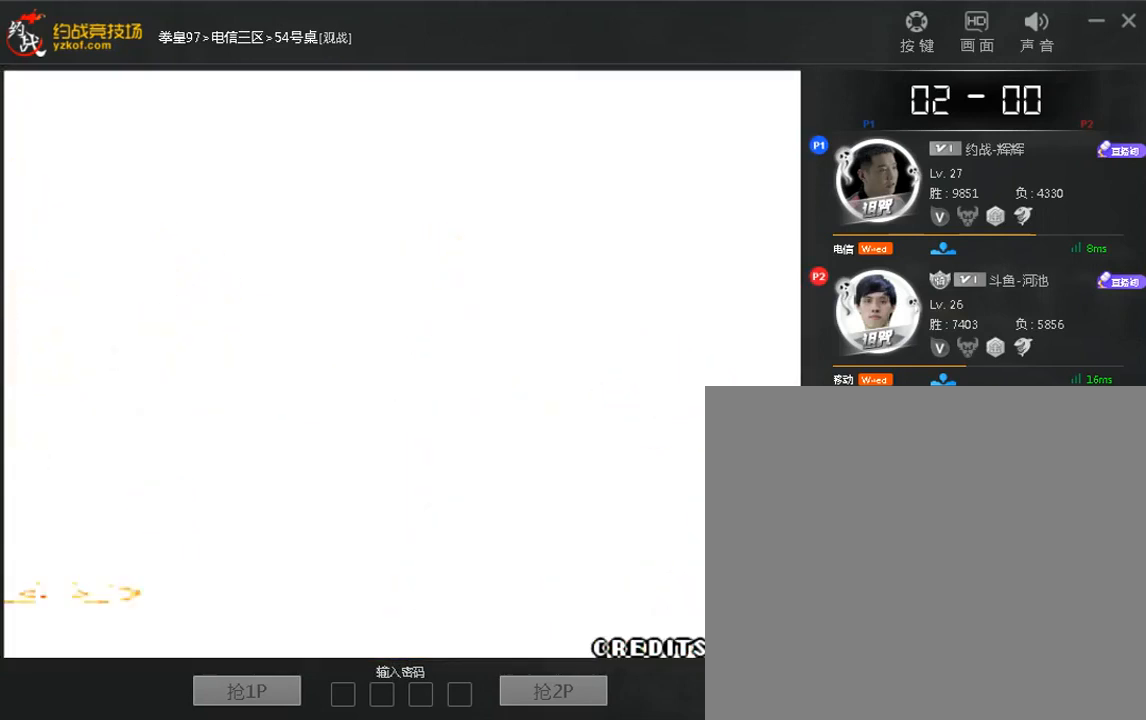
{"dt_ms": 520, "buttons": [], "left_stick": "right", "events": [[40, "left_stick", "right"], [120, "left_stick", "down-left"], [200, "left_stick", "up"], [320, "left_stick", "down"], [400, "left_stick", "left"], [520, "left_stick", "right"]]}
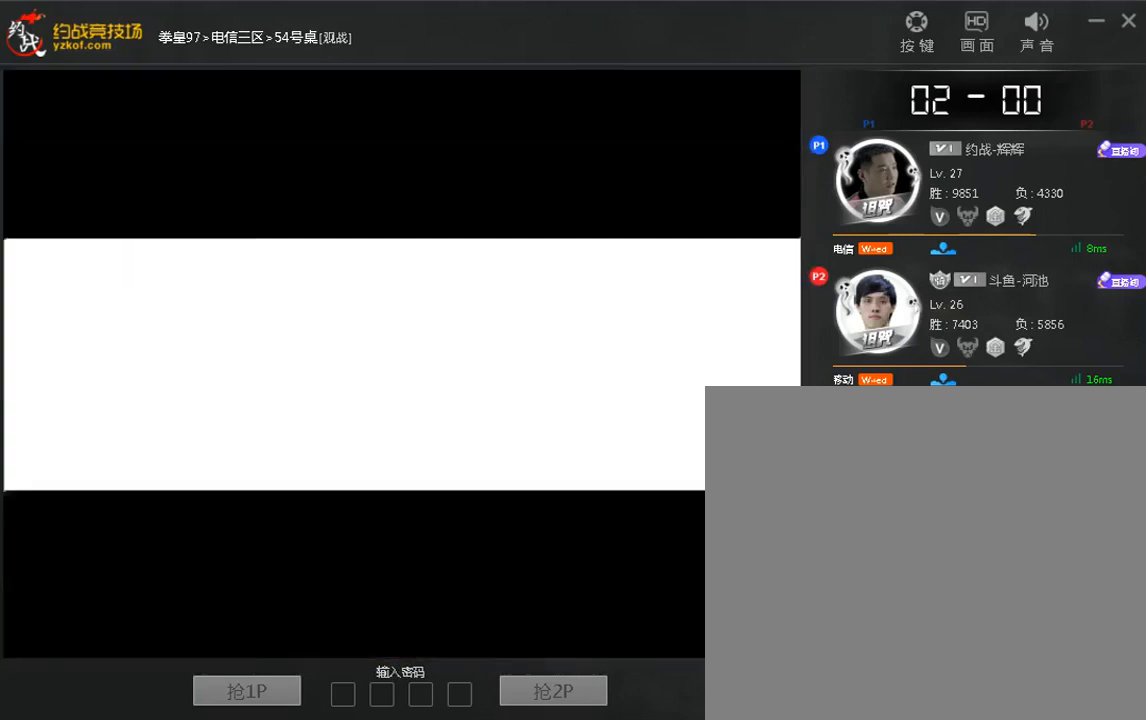
{"dt_ms": 480, "buttons": [], "left_stick": "right", "events": [[120, "left_stick", "left"], [200, "left_stick", "right"], [280, "left_stick", "down"], [400, "left_stick", "up"], [480, "left_stick", "right"]]}
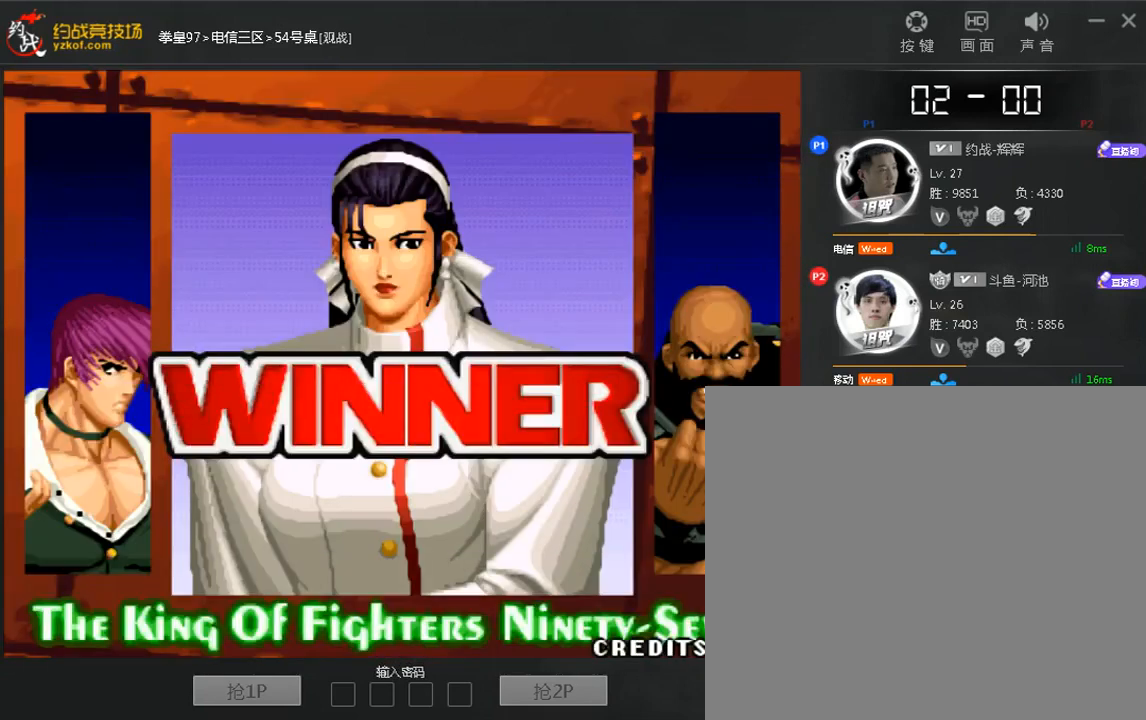
{"dt_ms": 520, "buttons": [], "left_stick": "right"}
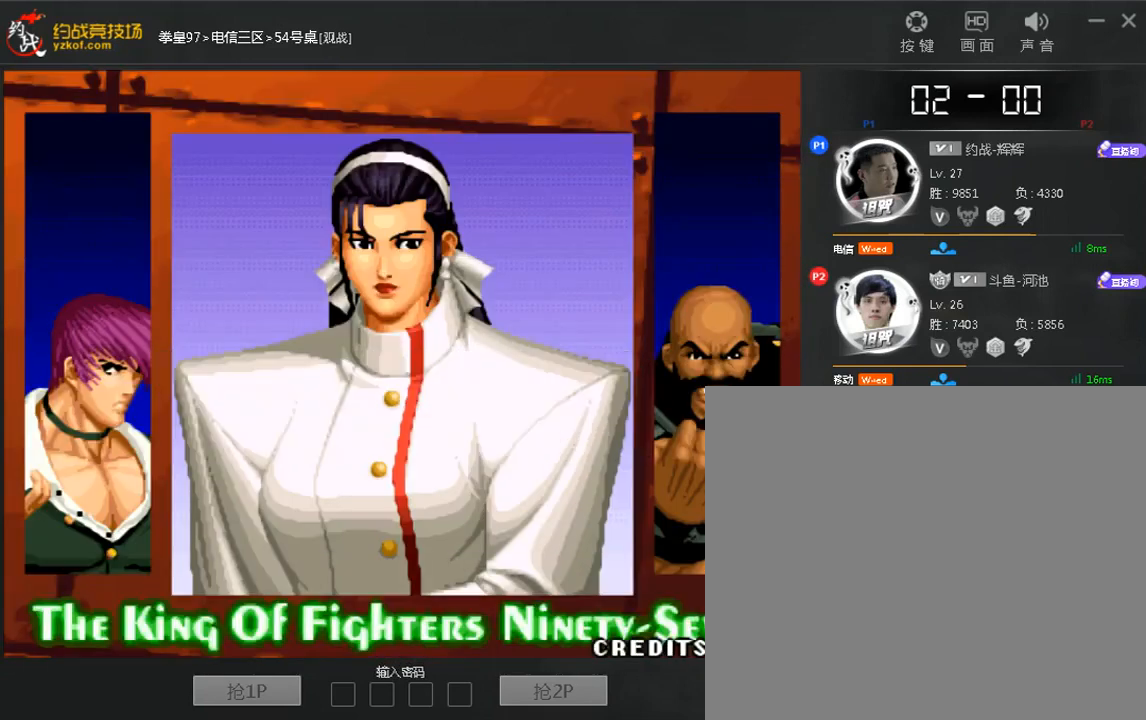
{"dt_ms": 480, "buttons": [], "left_stick": "right", "events": [[120, "left_stick", "up"], [200, "left_stick", "right"], [320, "left_stick", "left"], [440, "left_stick", "right"]]}
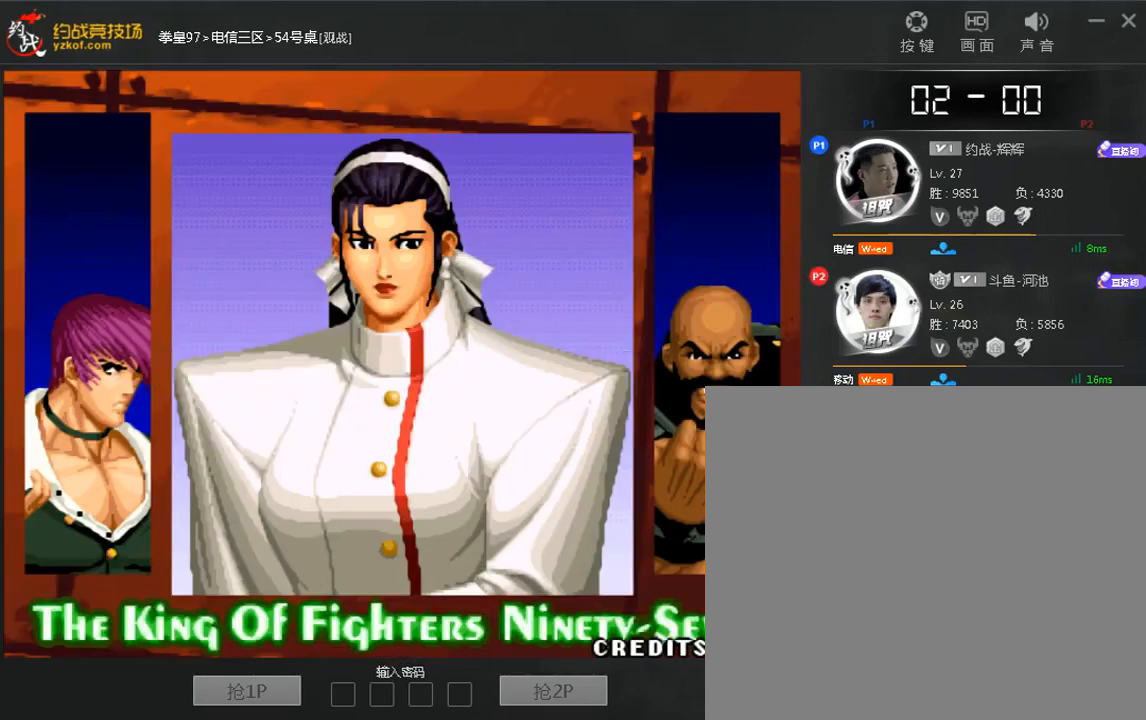
{"dt_ms": 520, "buttons": [], "left_stick": "left", "events": [[120, "left_stick", "up"], [240, "left_stick", "down"], [360, "left_stick", "up"], [520, "left_stick", "left"]]}
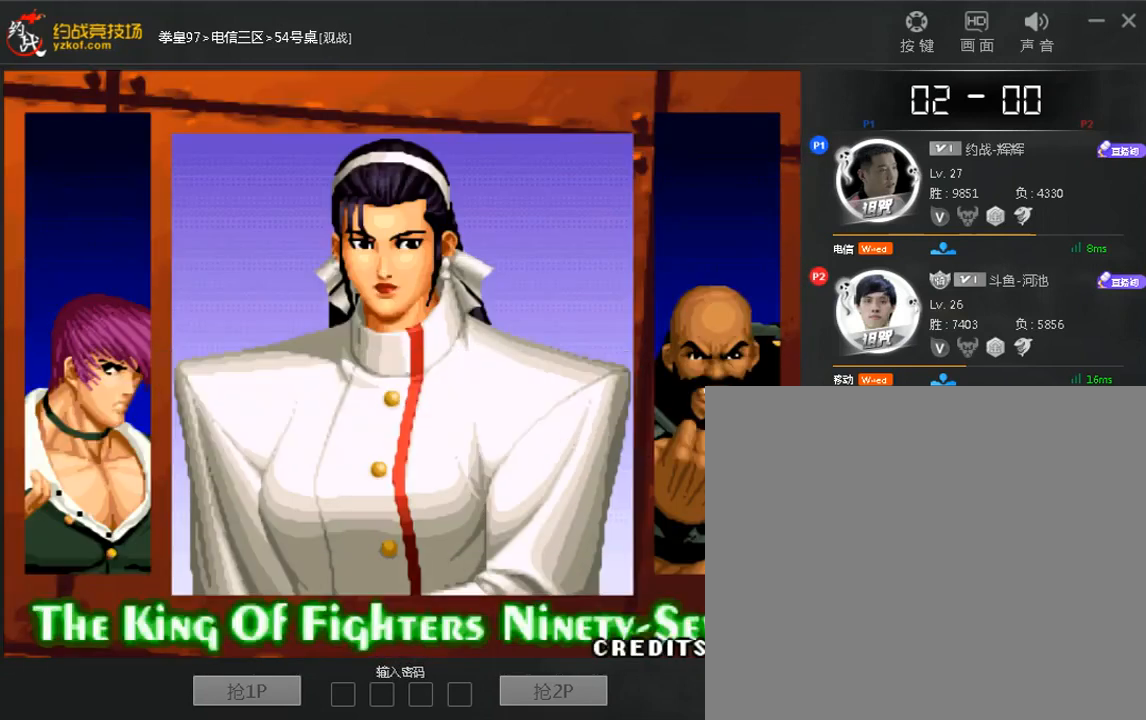
{"dt_ms": 480, "buttons": [], "left_stick": "left"}
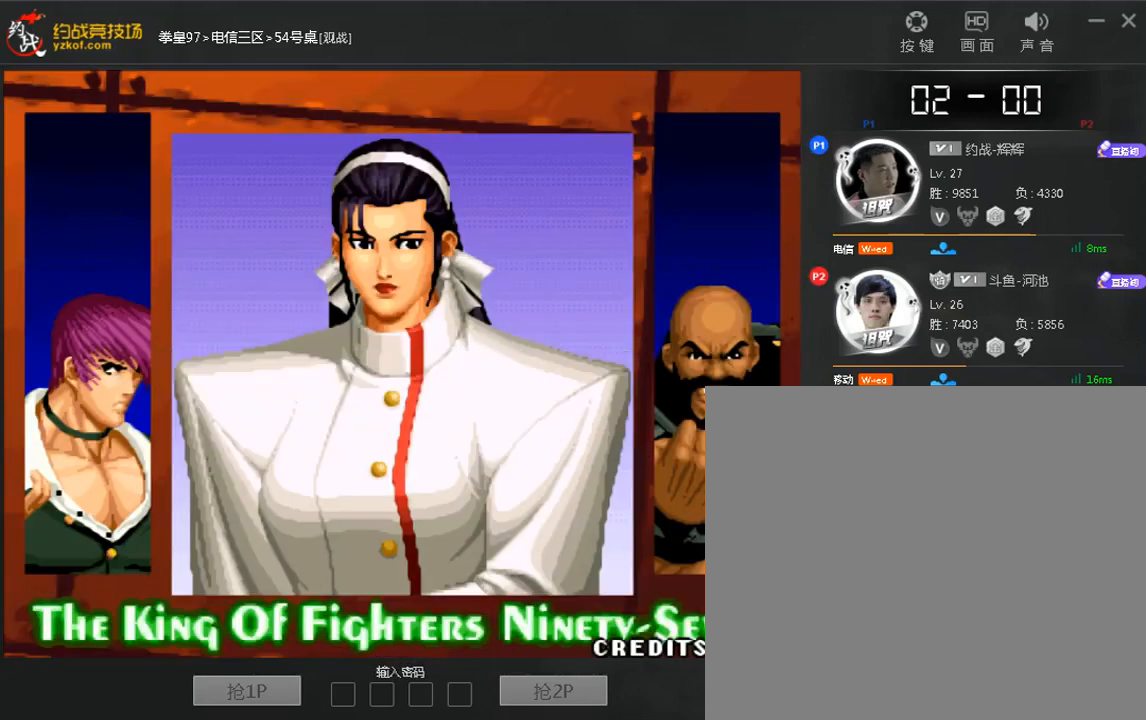
{"dt_ms": 520, "buttons": [], "left_stick": "up", "events": [[120, "left_stick", "right"], [280, "left_stick", "up"], [360, "left_stick", "right"], [520, "left_stick", "up"]]}
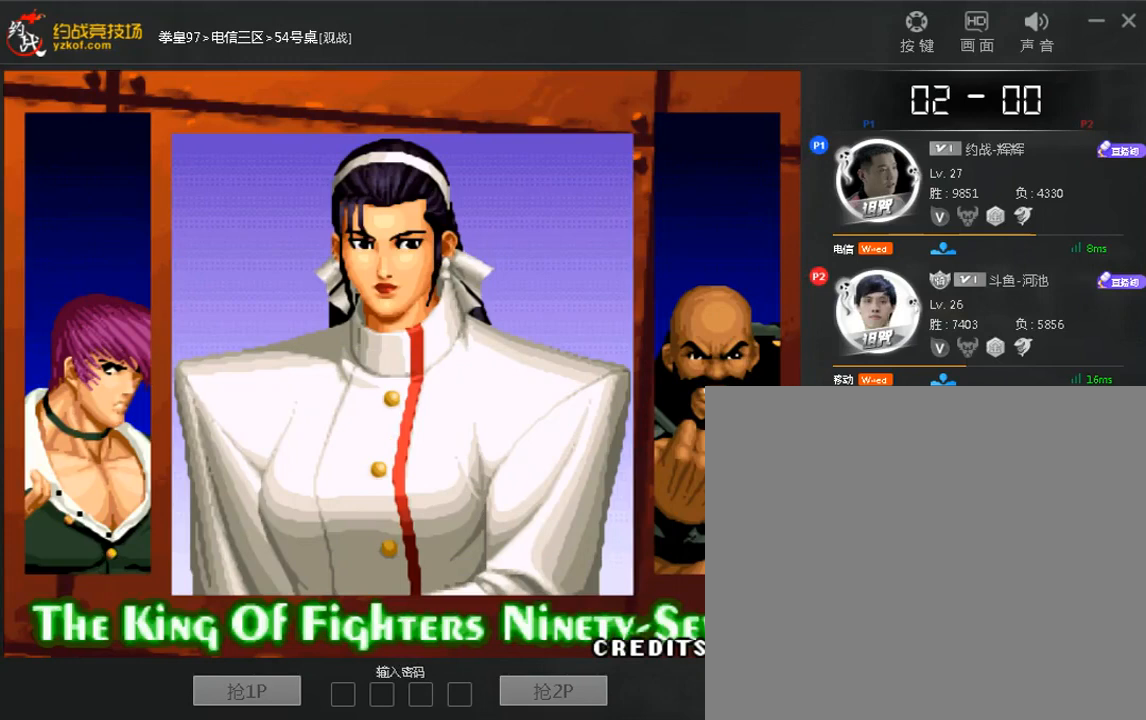
{"dt_ms": 480, "buttons": [], "left_stick": "left", "events": [[80, "left_stick", "right"], [240, "left_stick", "up"], [320, "left_stick", "right"], [440, "left_stick", "left"]]}
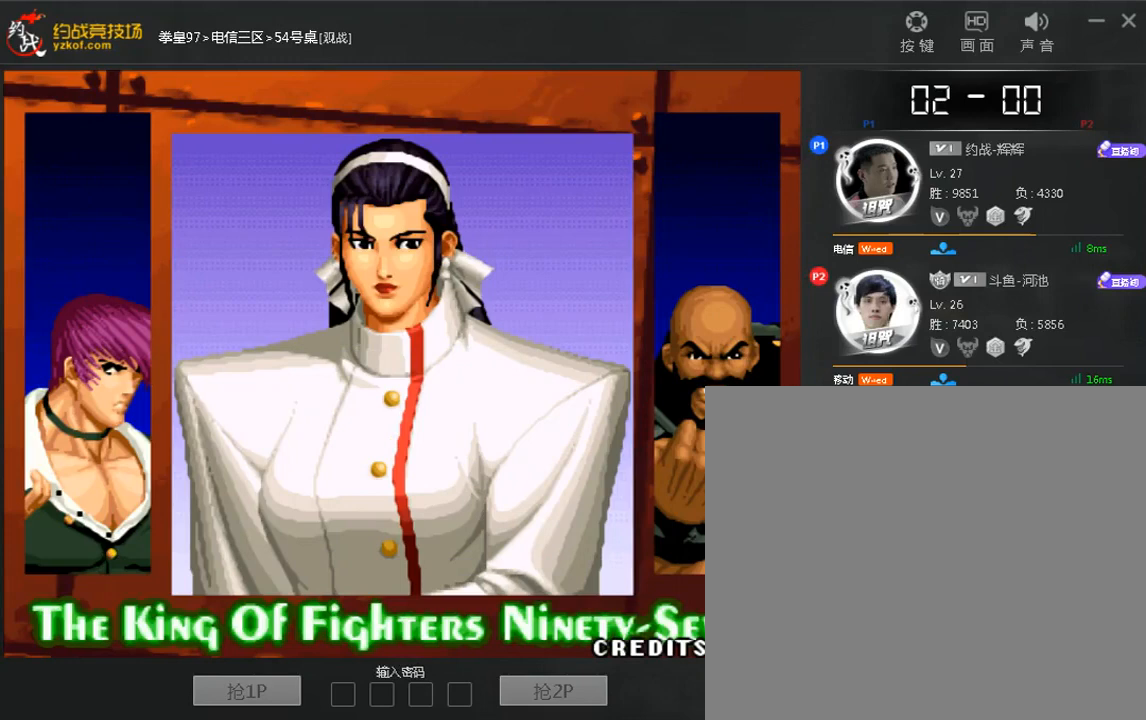
{"dt_ms": 520, "buttons": [], "left_stick": "center", "events": [[80, "left_stick", "right"], [160, "left_stick", "down"], [240, "left_stick", "center"]]}
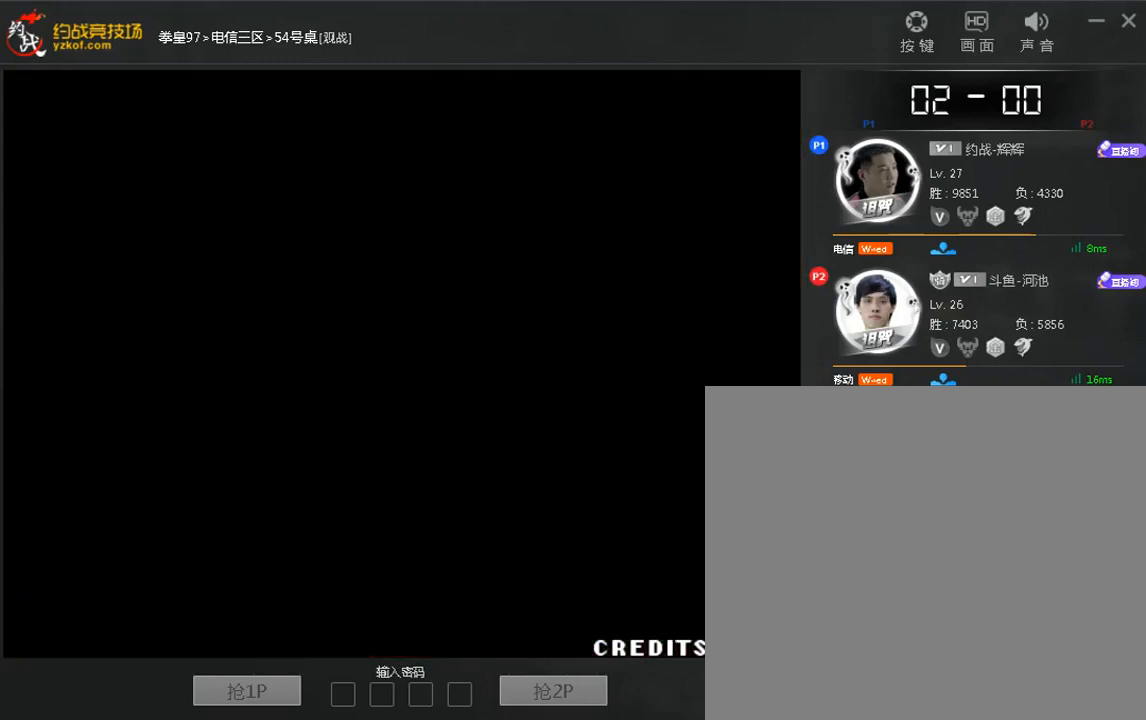
{"dt_ms": 480, "buttons": [], "left_stick": "right", "events": [[360, "left_stick", "up"], [440, "left_stick", "right"]]}
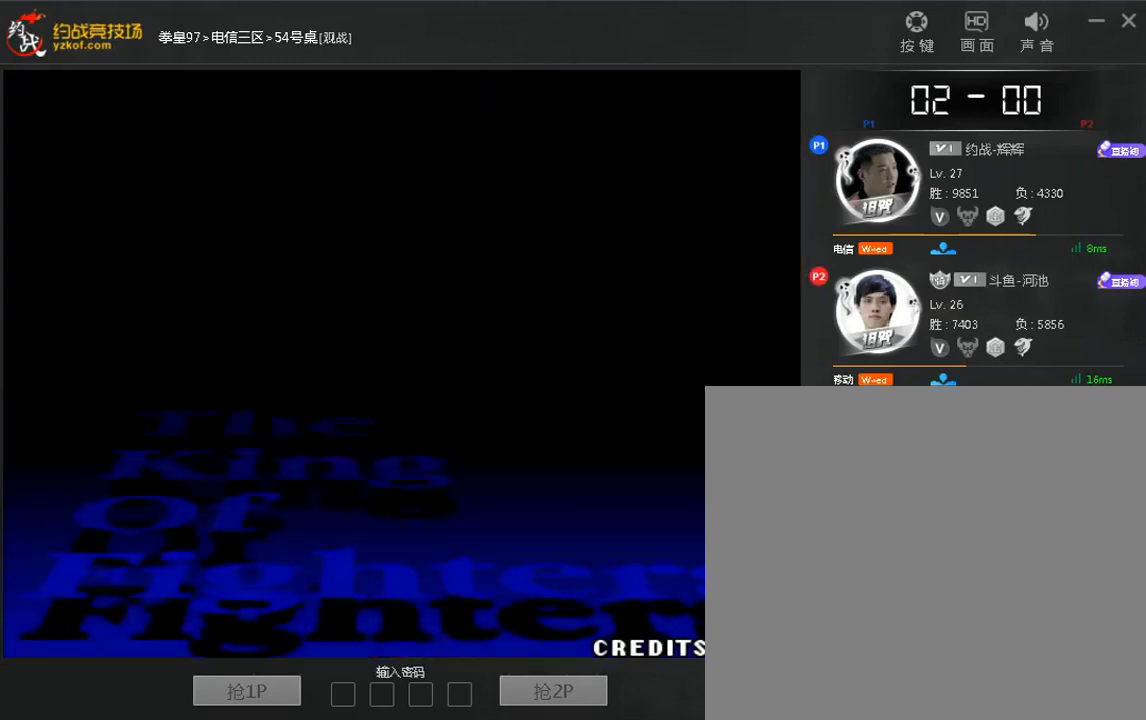
{"dt_ms": 520, "buttons": [], "left_stick": "down", "events": [[80, "left_stick", "left"], [200, "left_stick", "right"], [360, "left_stick", "up"], [520, "left_stick", "down"]]}
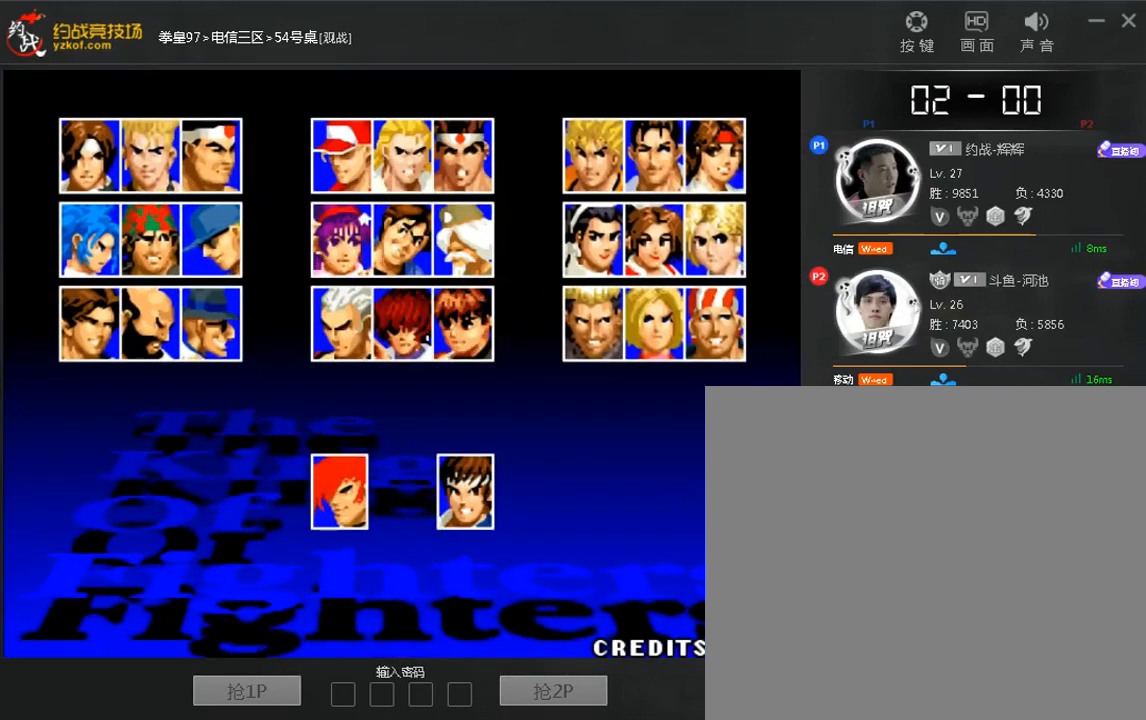
{"dt_ms": 480, "buttons": [], "left_stick": "center", "events": [[120, "left_stick", "center"]]}